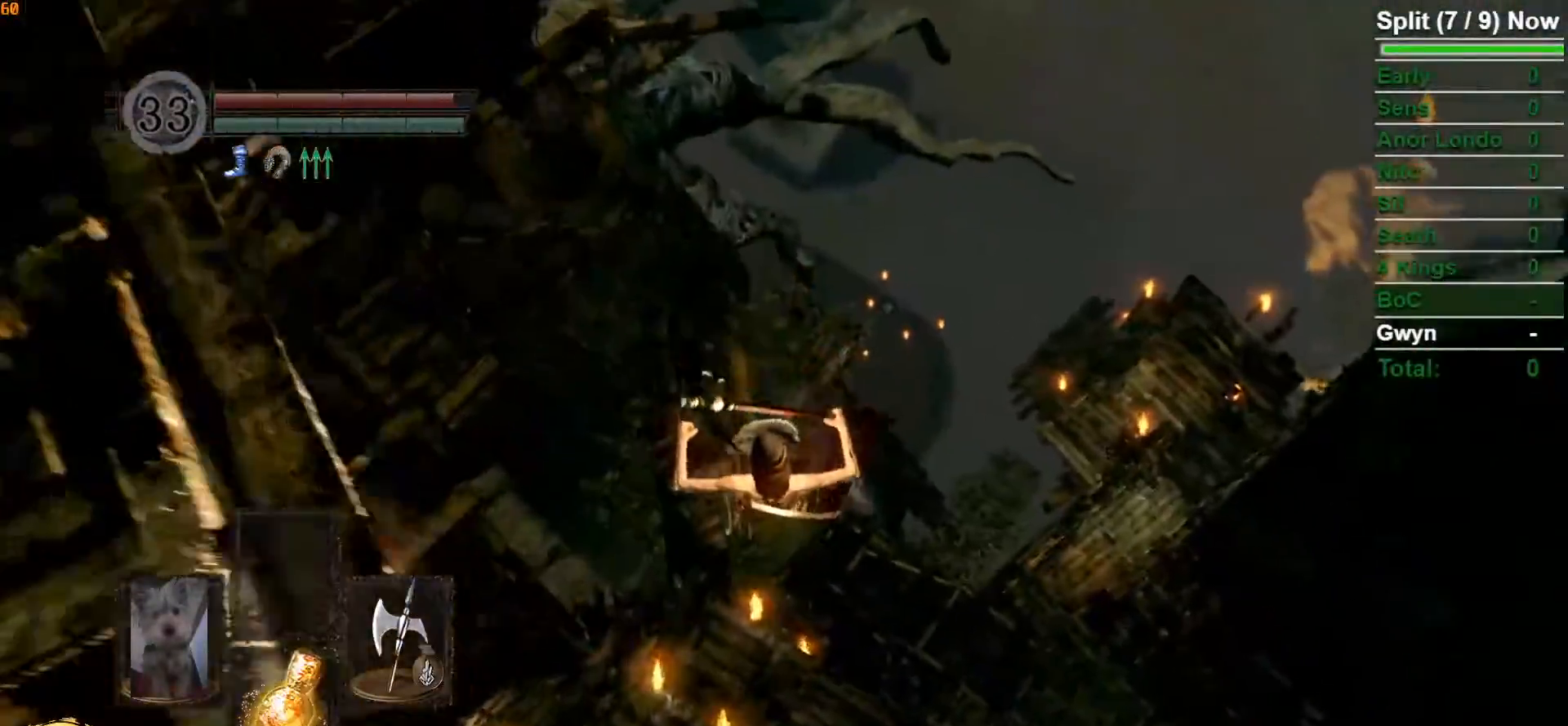
Gameplay with a controller (Xbox layout); each line is a JSON object with the inputs held at the frame after it. "button_events" lists button changes between this image and that frame as [ms after this image, input, new state], when the widget could be followed in between (sticks are given only as held states). Not read: B.
{"buttons": [], "left_stick": "up", "right_stick": "center", "button_events": []}
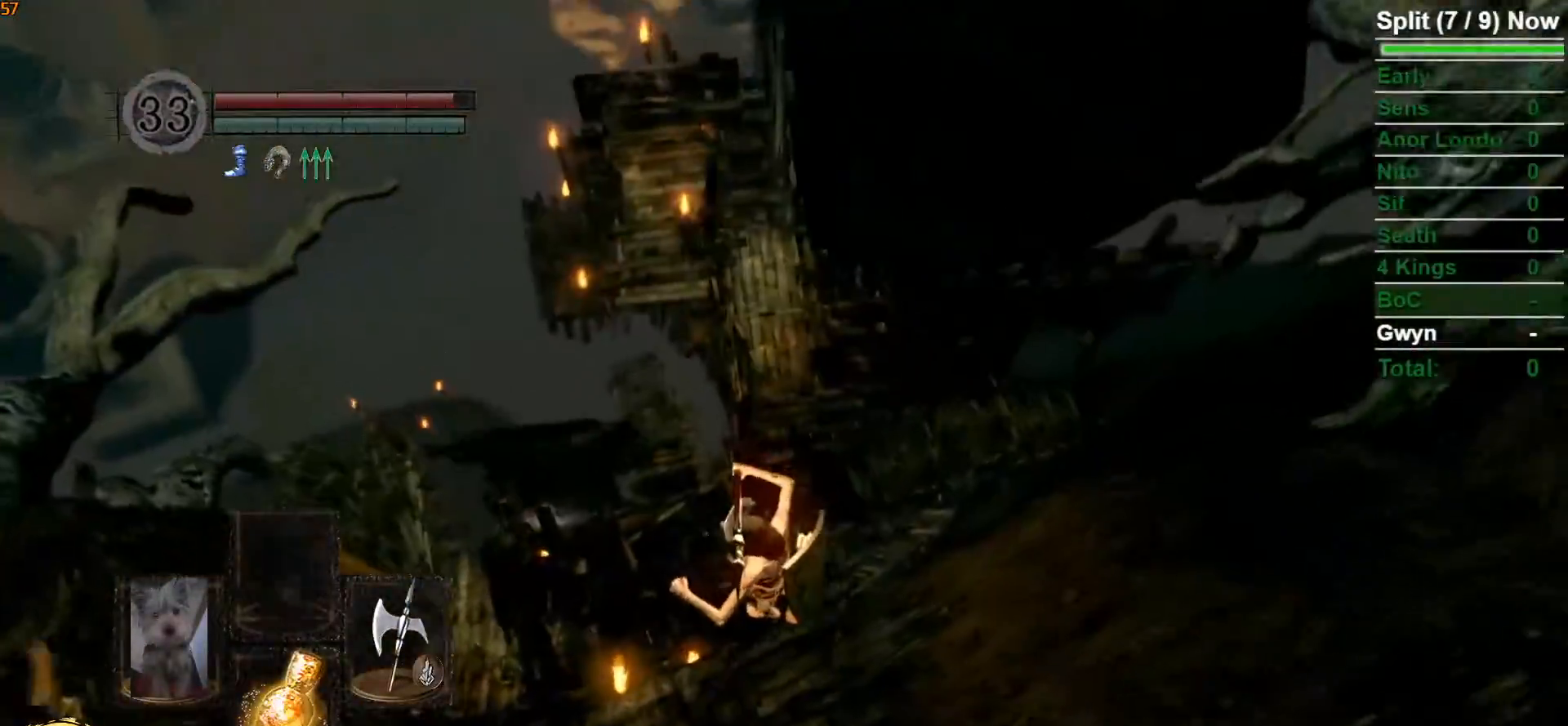
{"buttons": [], "left_stick": "up", "right_stick": "center", "button_events": []}
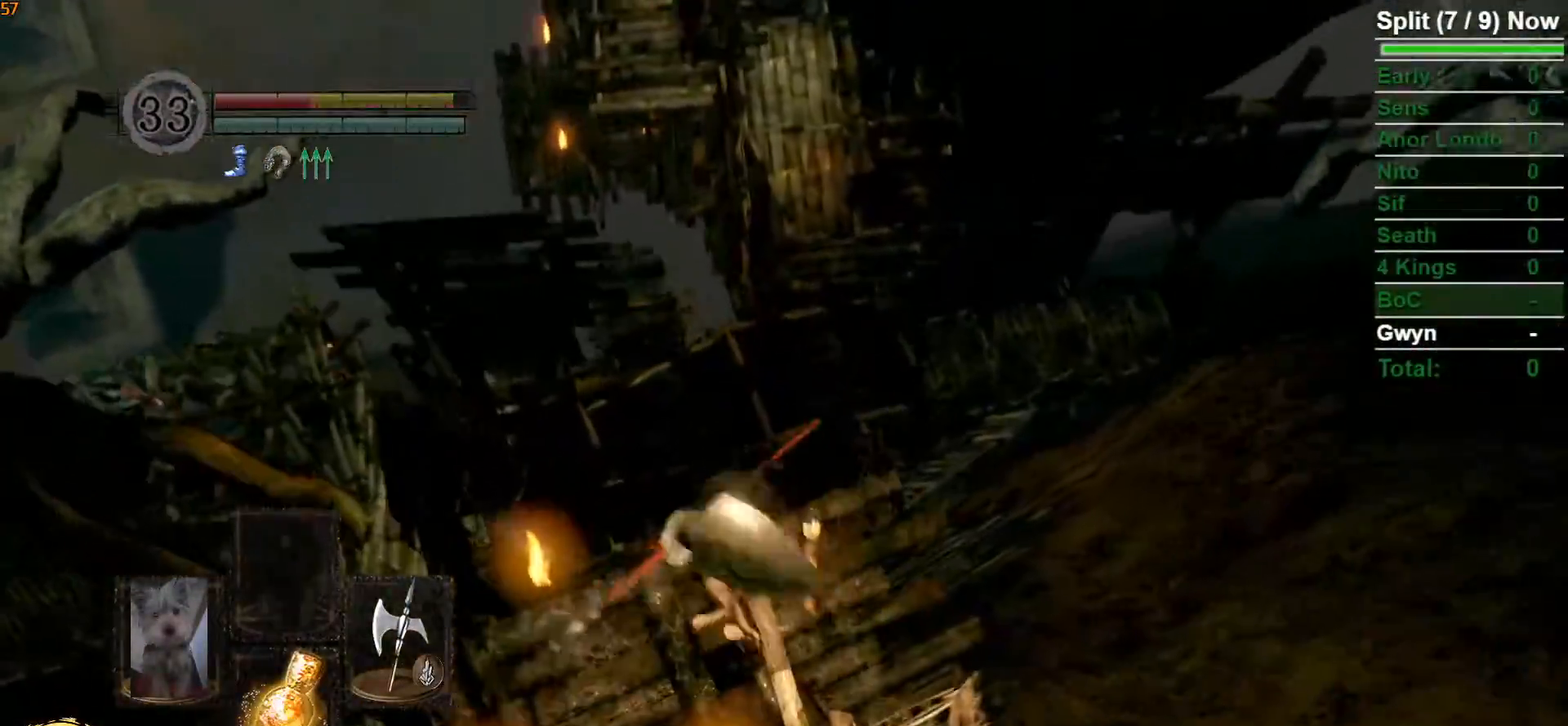
{"buttons": [], "left_stick": "up", "right_stick": "center", "button_events": []}
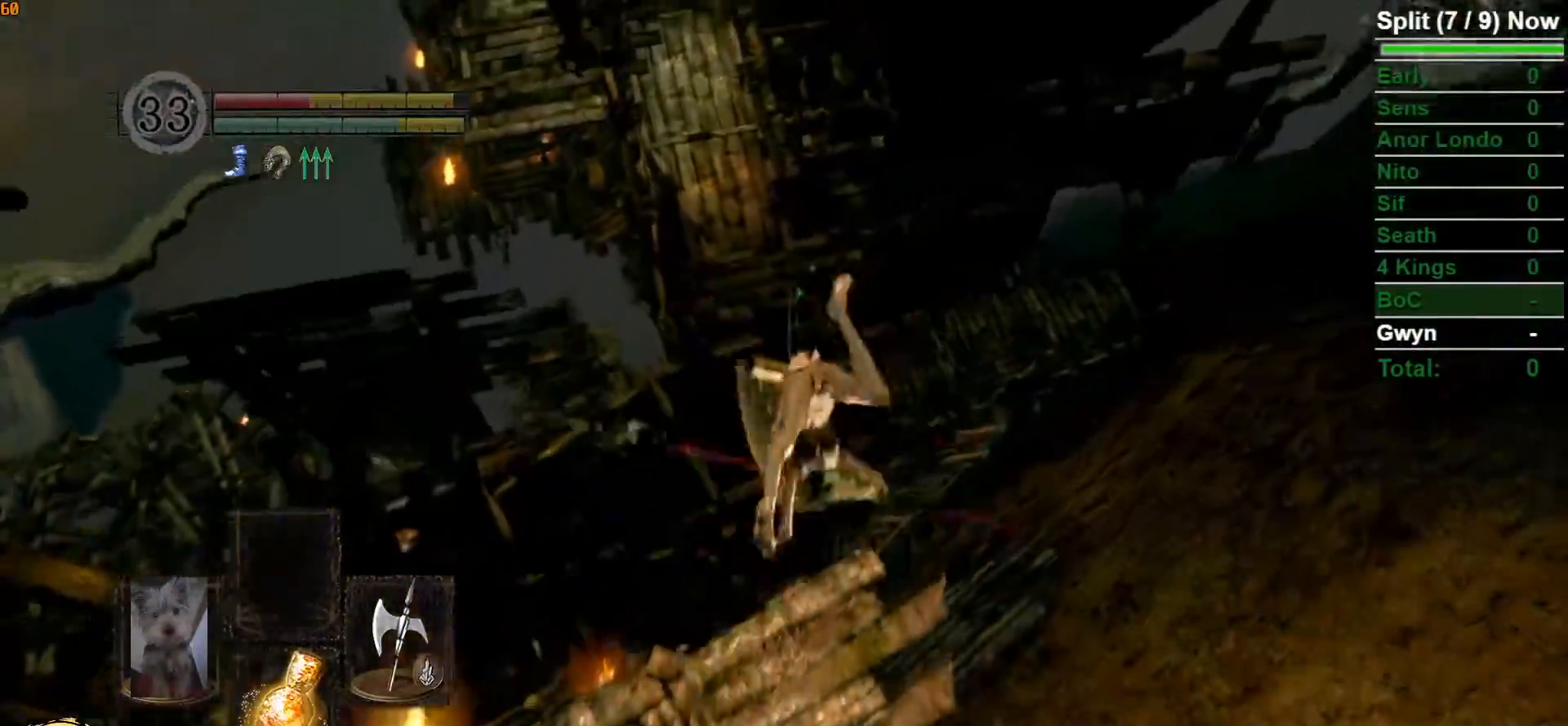
{"buttons": [], "left_stick": "up-left", "right_stick": "center", "button_events": []}
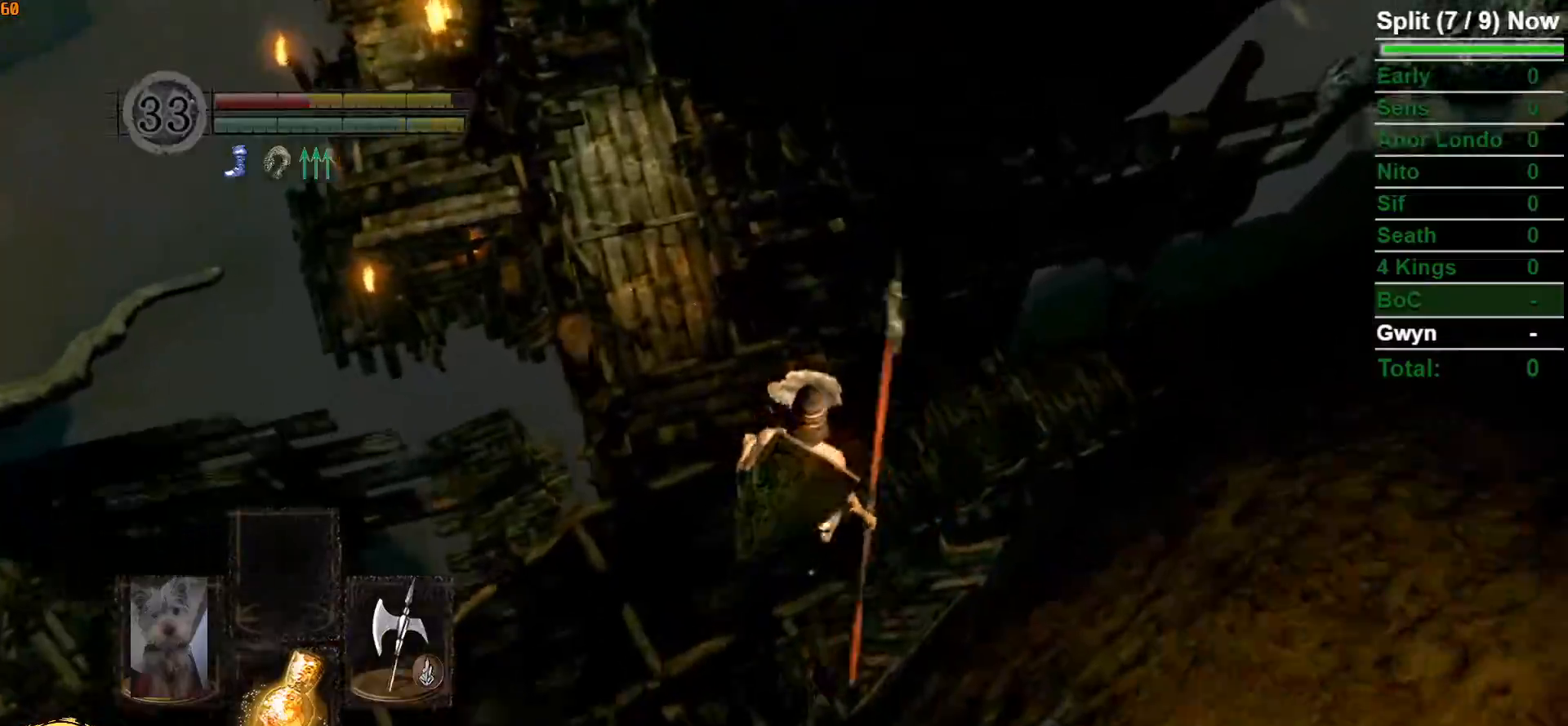
{"buttons": [], "left_stick": "up-left", "right_stick": "center", "button_events": []}
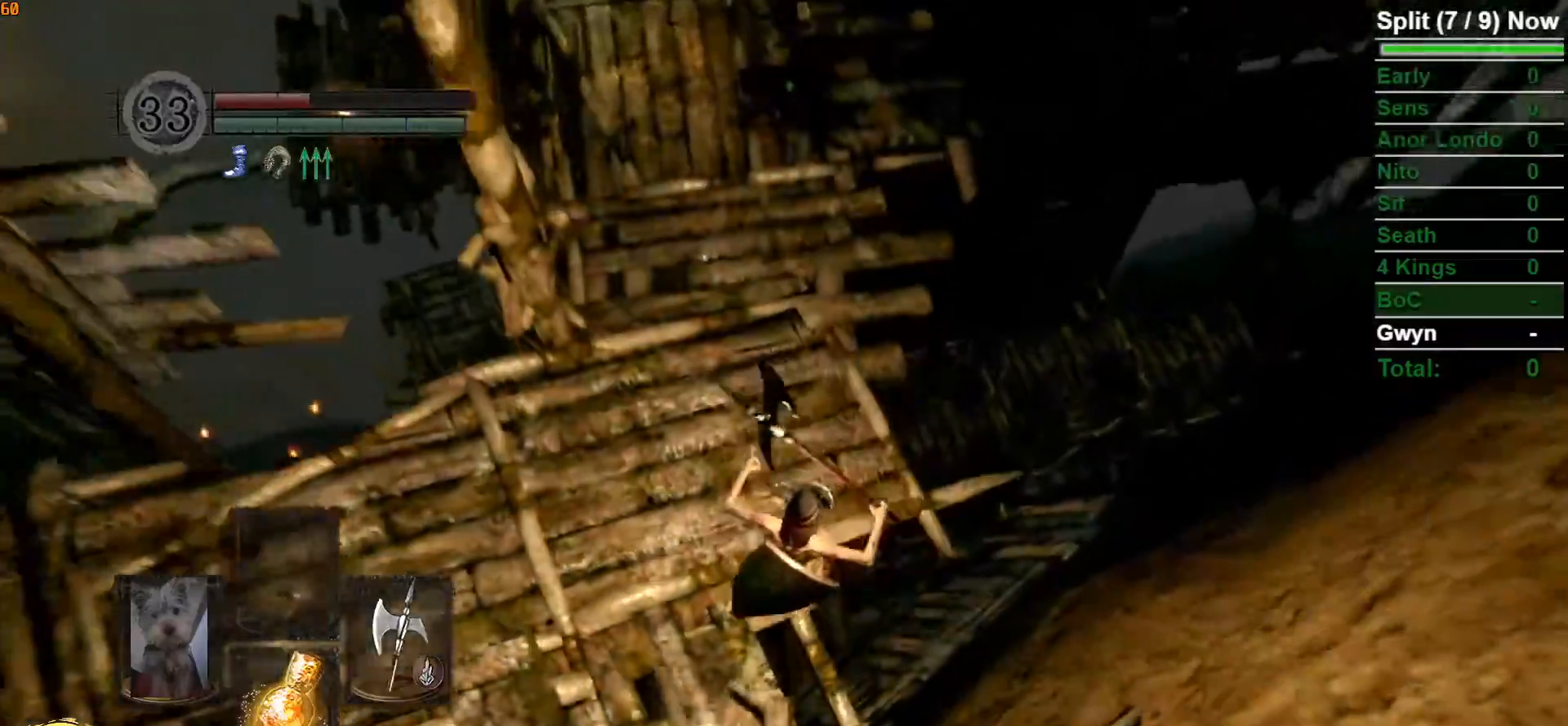
{"buttons": [], "left_stick": "up", "right_stick": "up", "button_events": []}
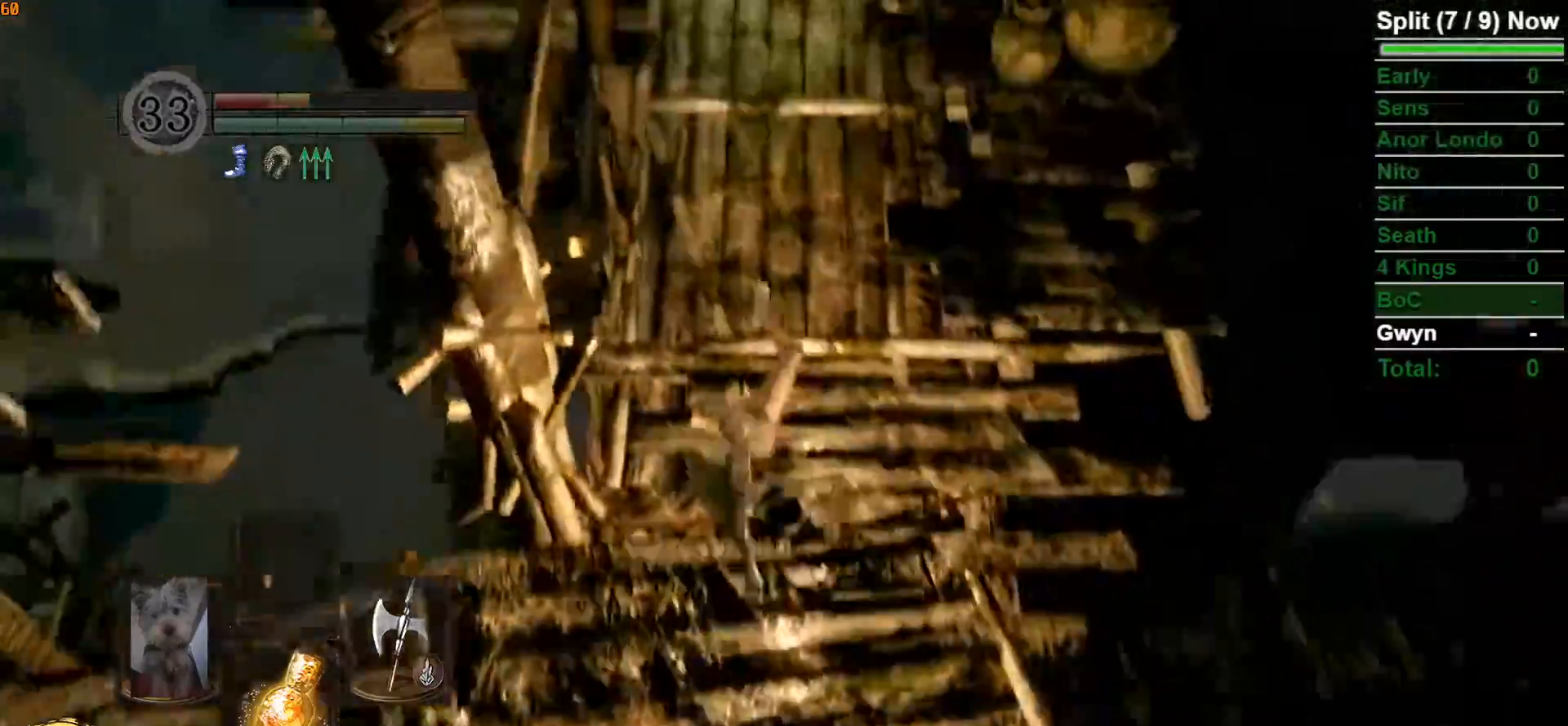
{"buttons": [], "left_stick": "up", "right_stick": "center", "button_events": []}
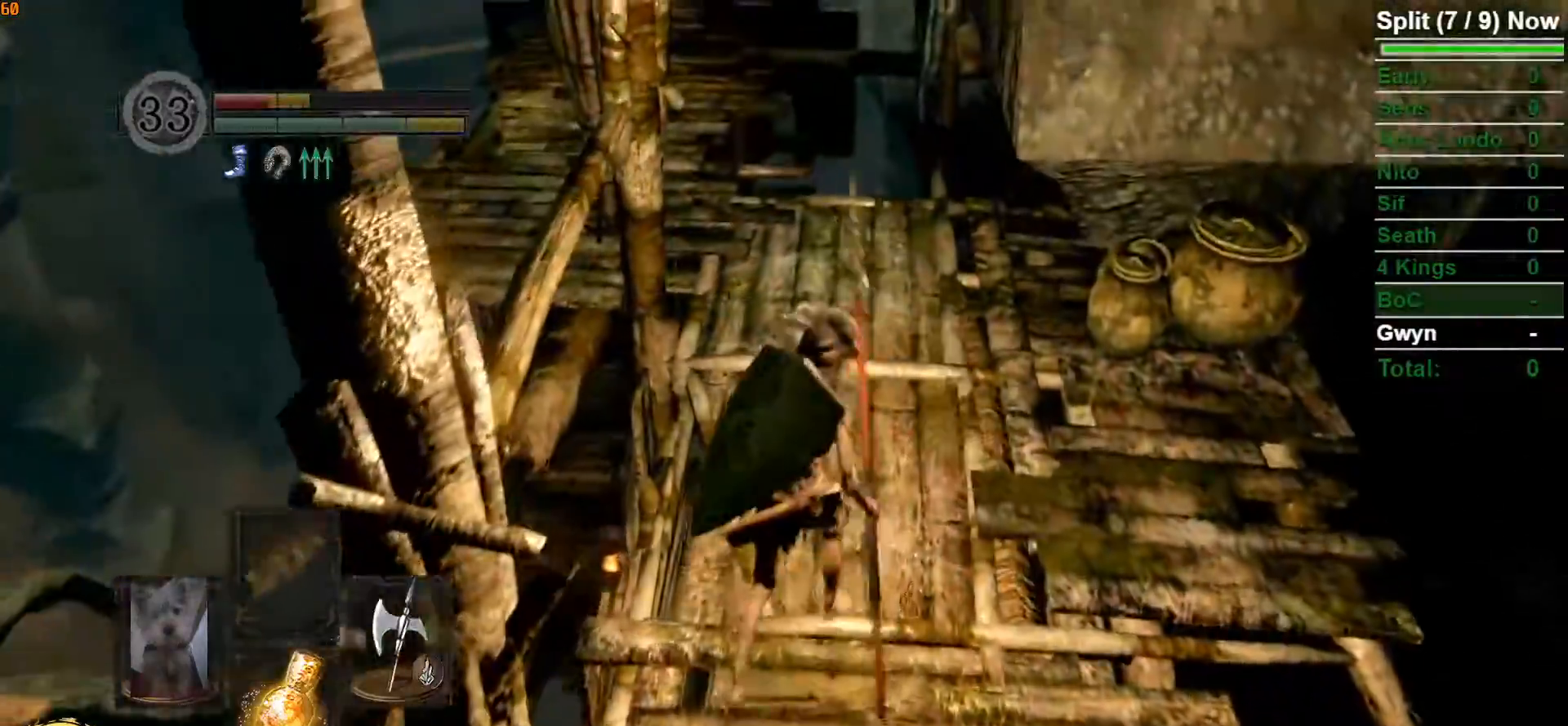
{"buttons": [], "left_stick": "up", "right_stick": "center", "button_events": []}
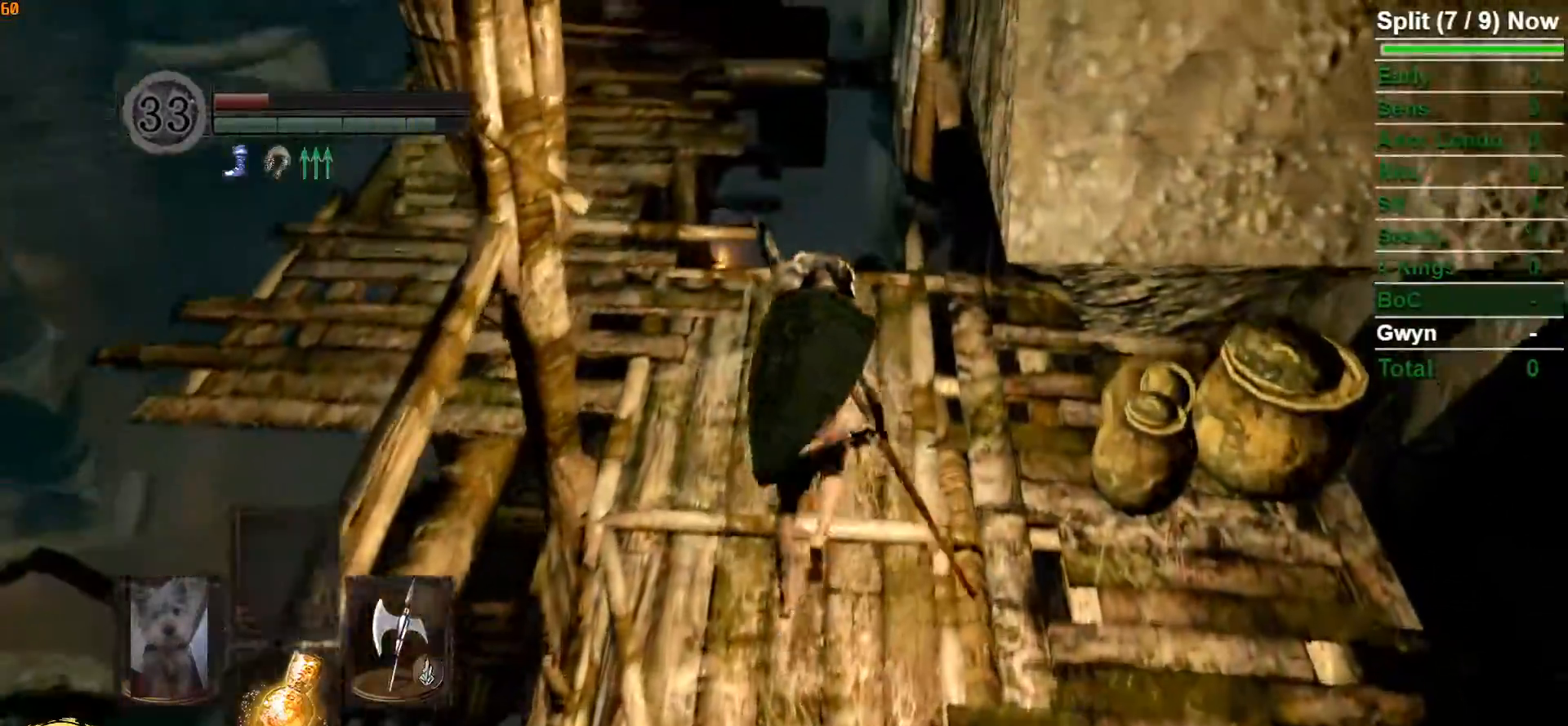
{"buttons": [], "left_stick": "up", "right_stick": "down", "button_events": []}
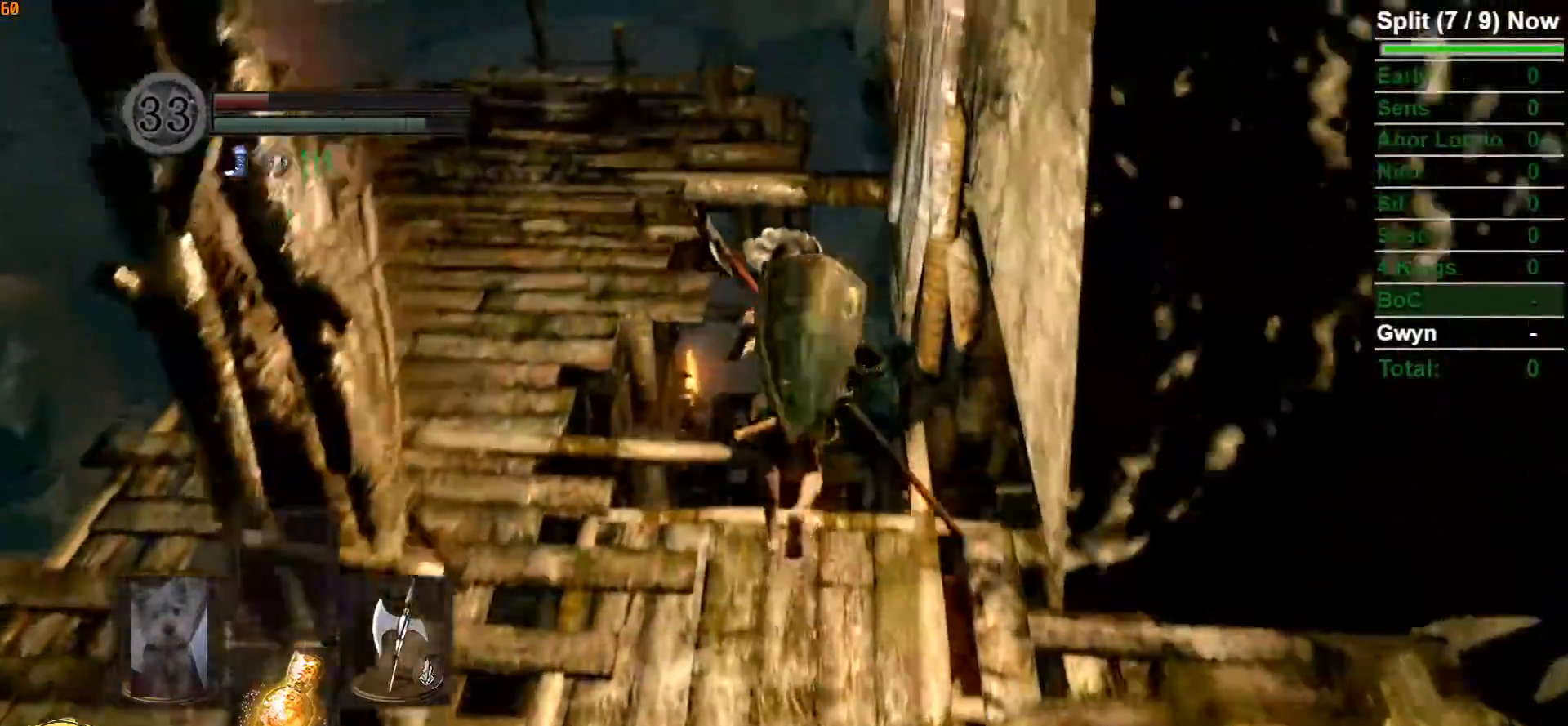
{"buttons": [], "left_stick": "up", "right_stick": "down", "button_events": []}